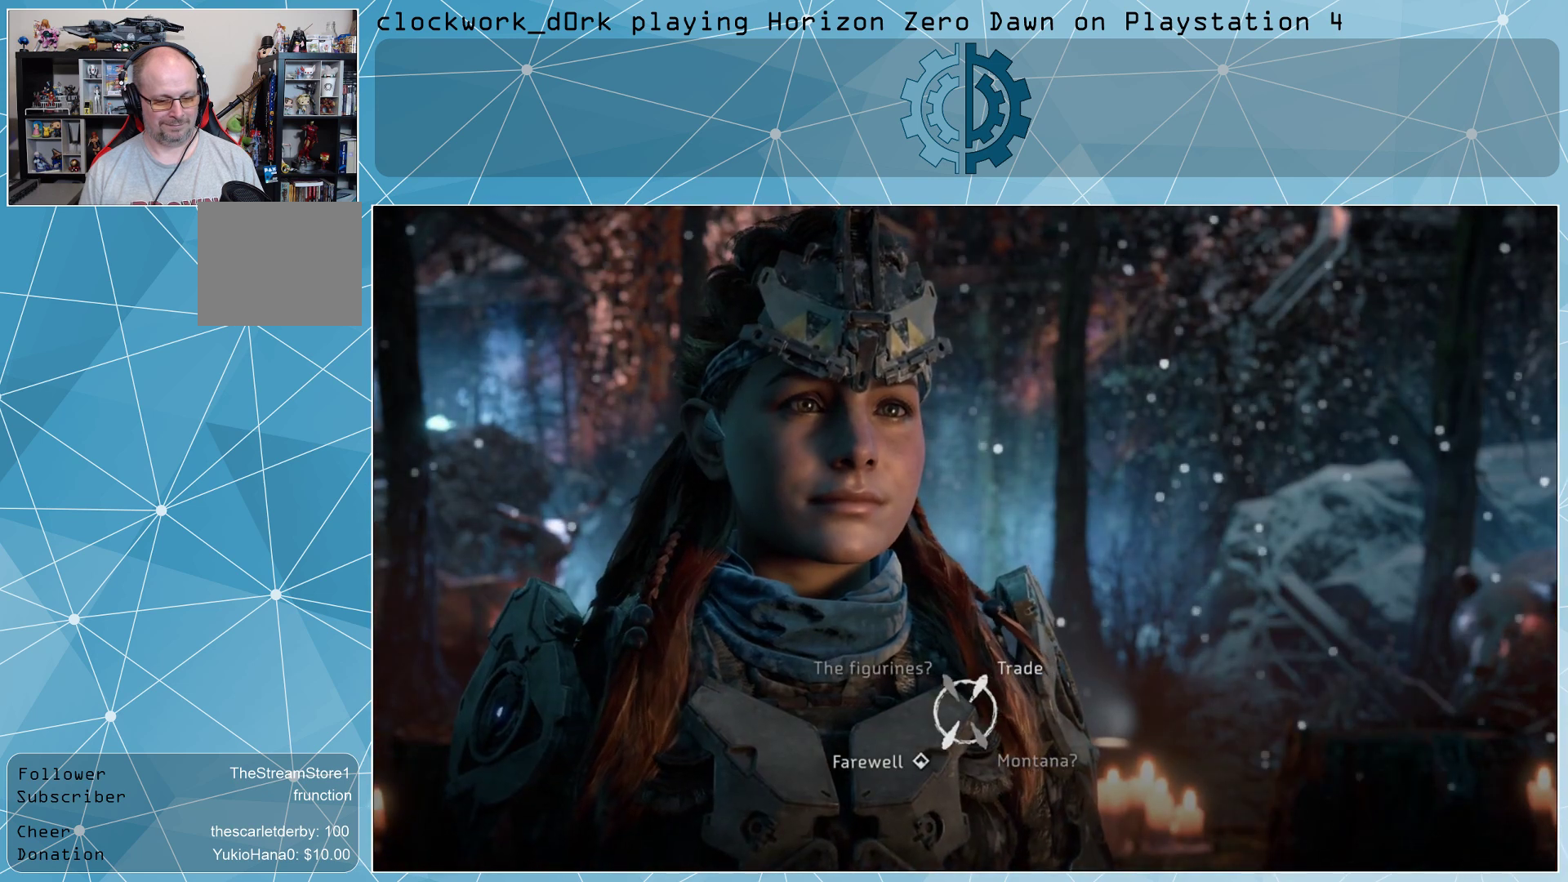
Gameplay with a controller (PlayStation layout); each line is a JSON object with the inputs held at the frame after it. "events" lists button and stick changes between this image and that frame as [ms after this image, input, new state], when the widget could be followed in between.
{"buttons": [], "left_stick": "up-right", "right_stick": "center", "events": [[333, "left_stick", "up-right"]]}
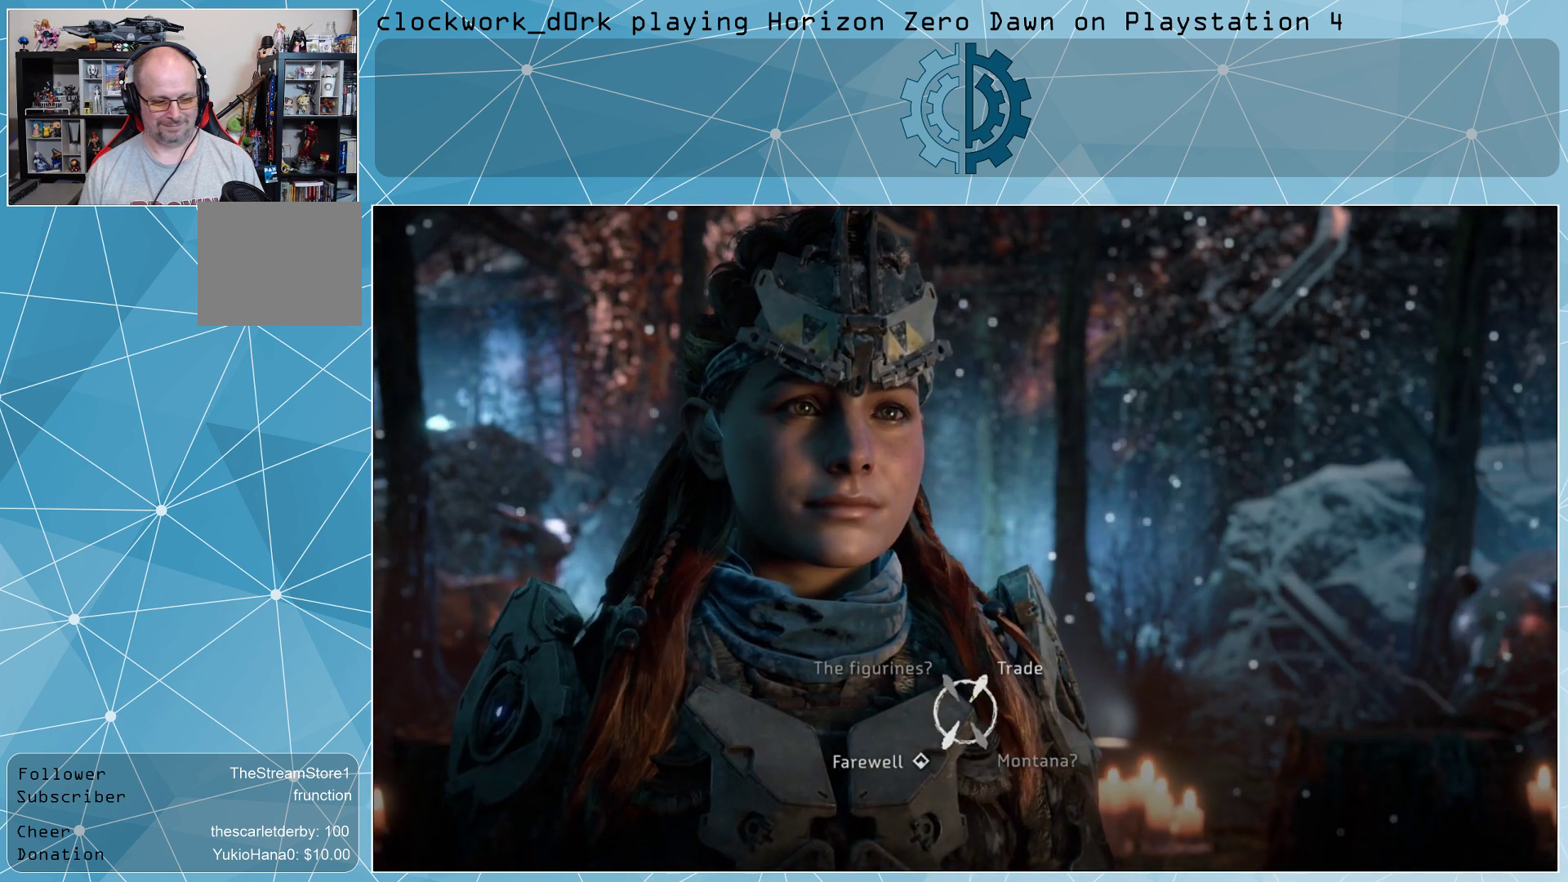
{"buttons": ["CROSS"], "left_stick": "center", "right_stick": "center", "events": [[67, "left_stick", "center"], [467, "CROSS", "down"]]}
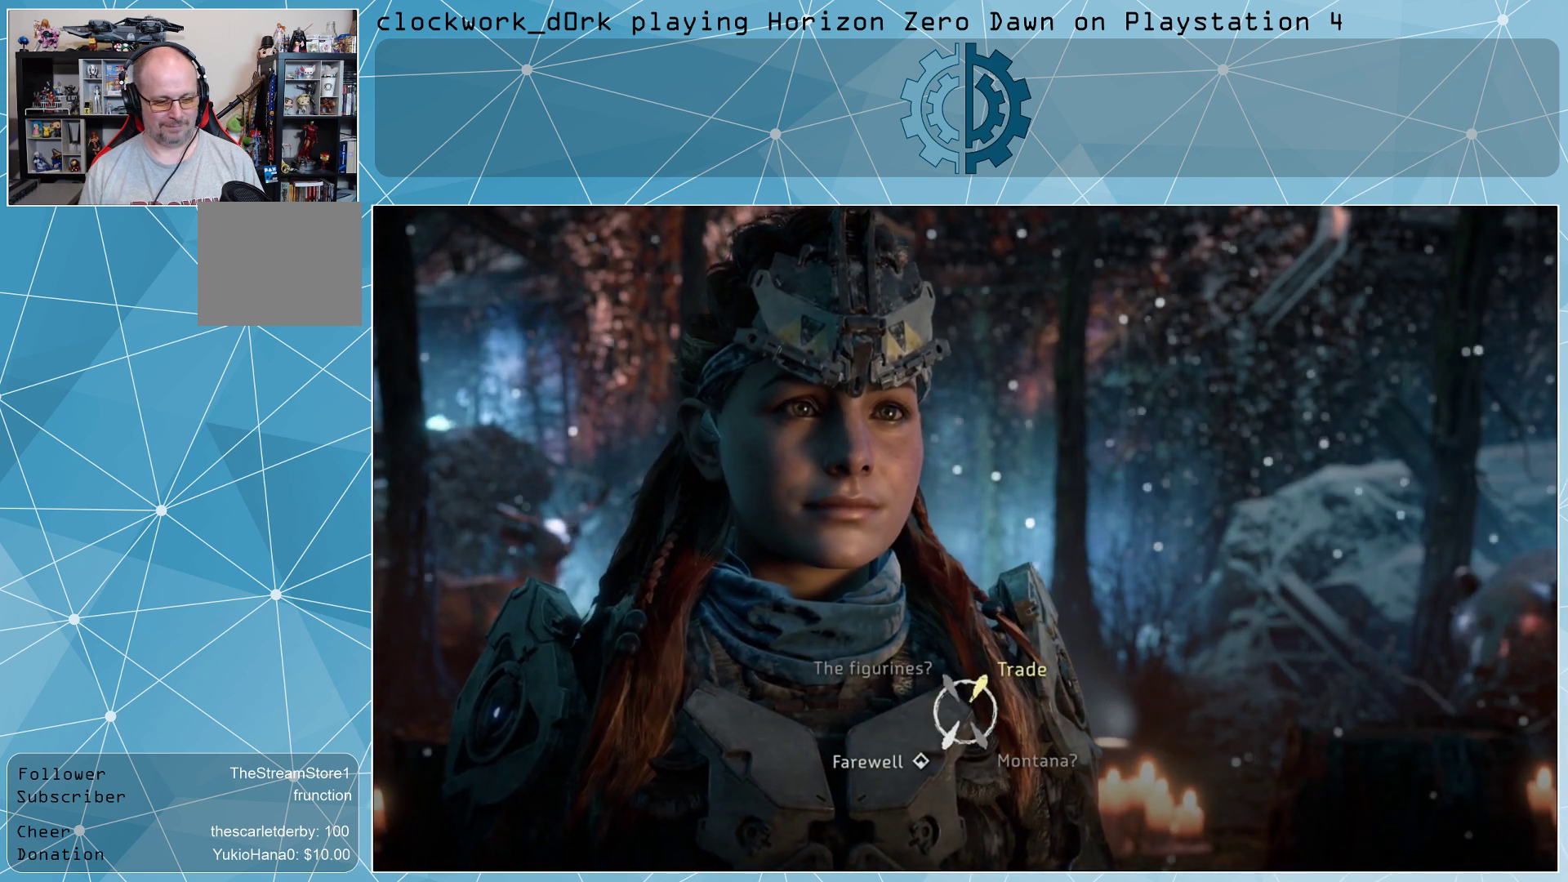
{"buttons": [], "left_stick": "center", "right_stick": "center", "events": [[67, "CROSS", "up"]]}
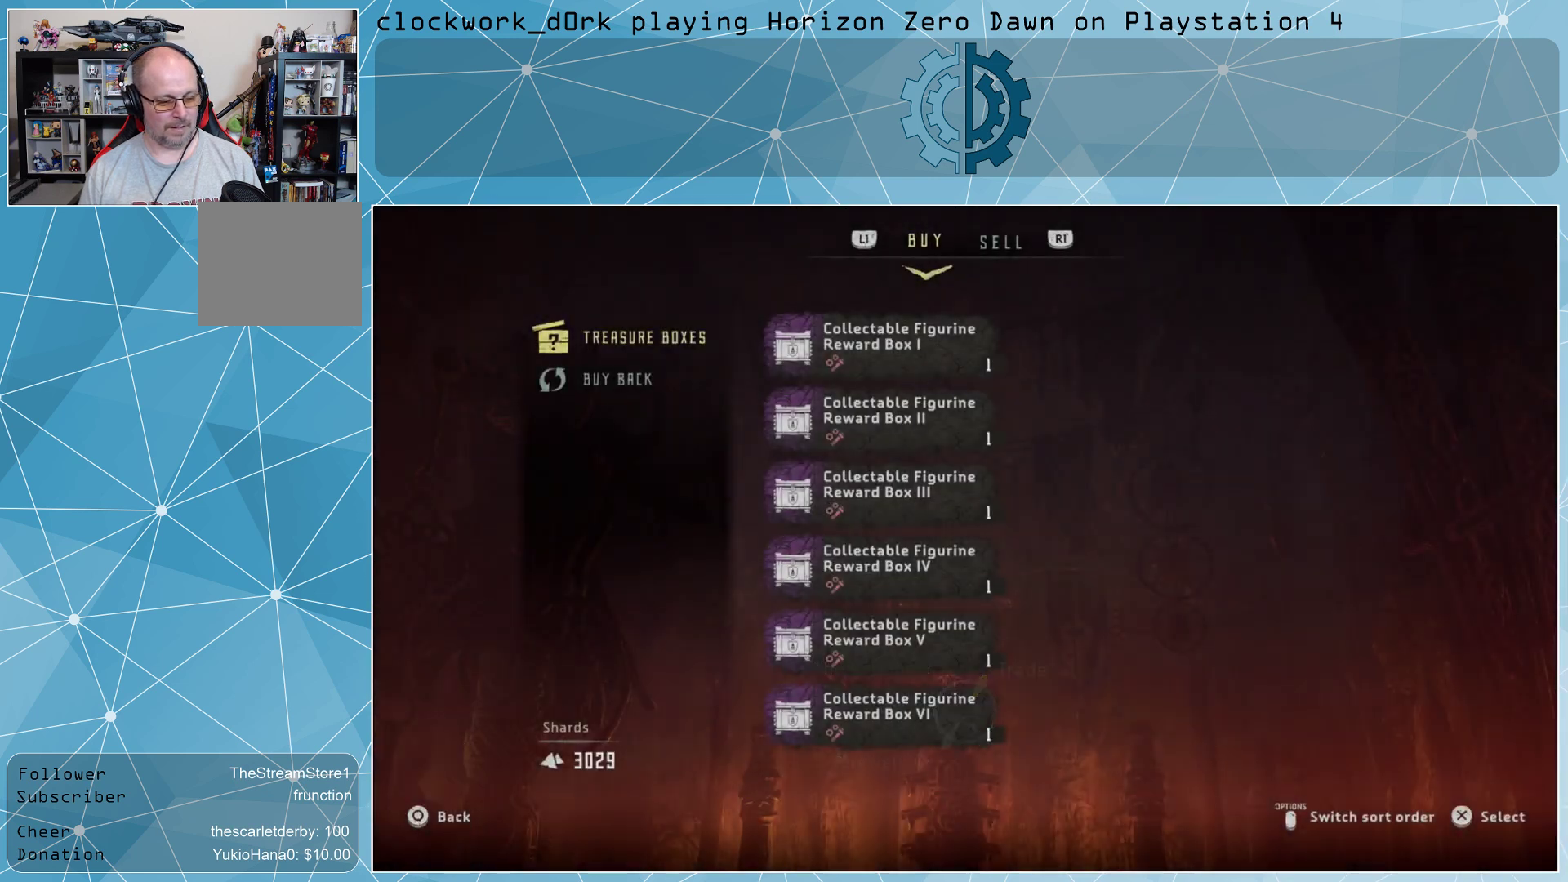
{"buttons": [], "left_stick": "center", "right_stick": "center", "events": []}
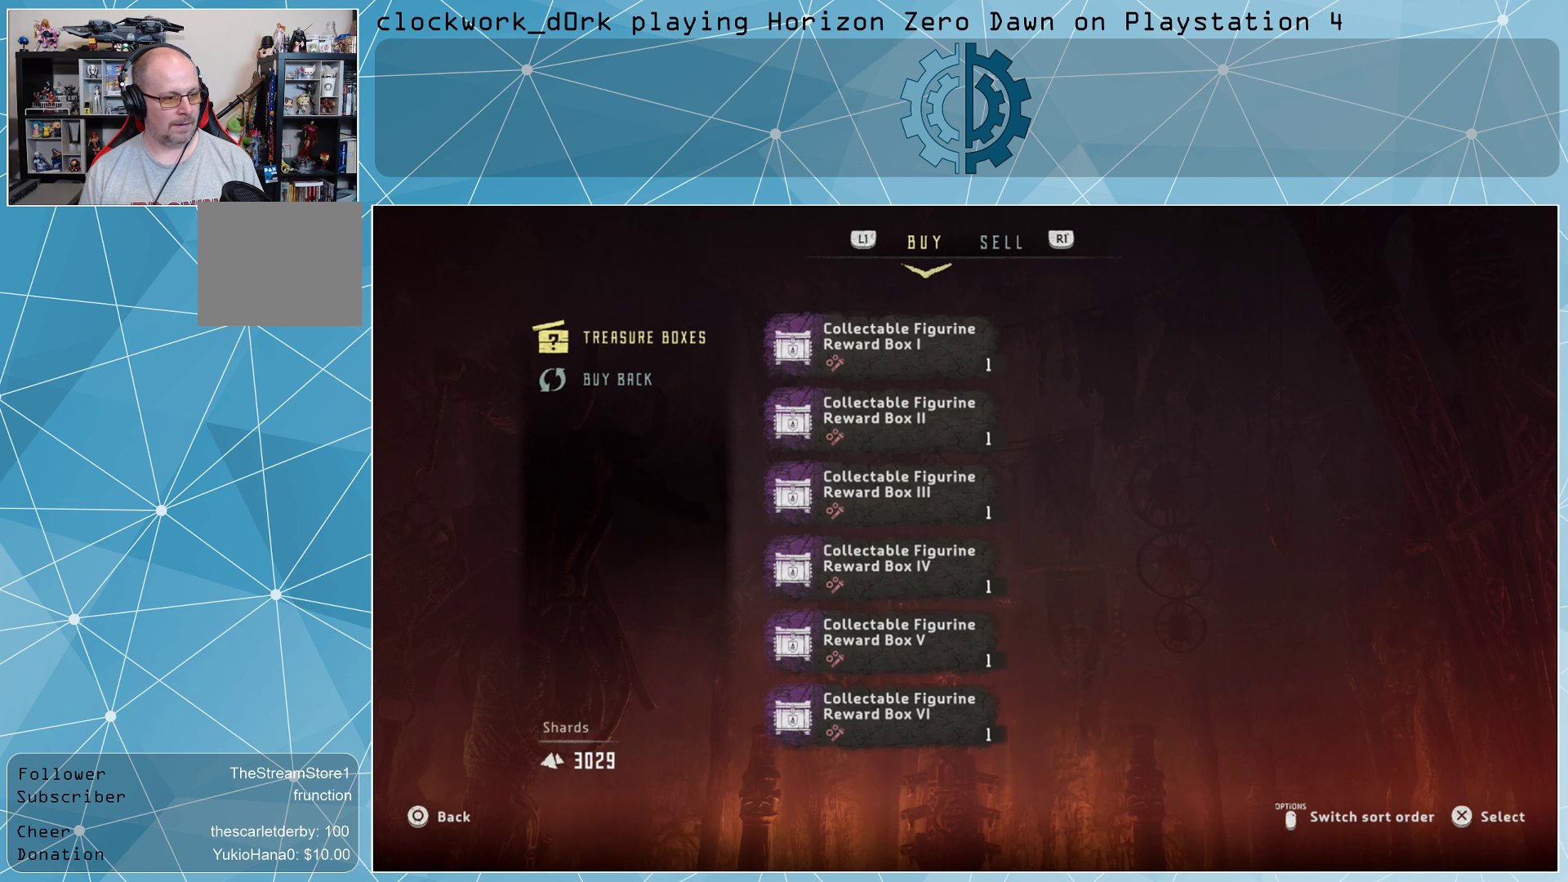
{"buttons": [], "left_stick": "center", "right_stick": "center", "events": []}
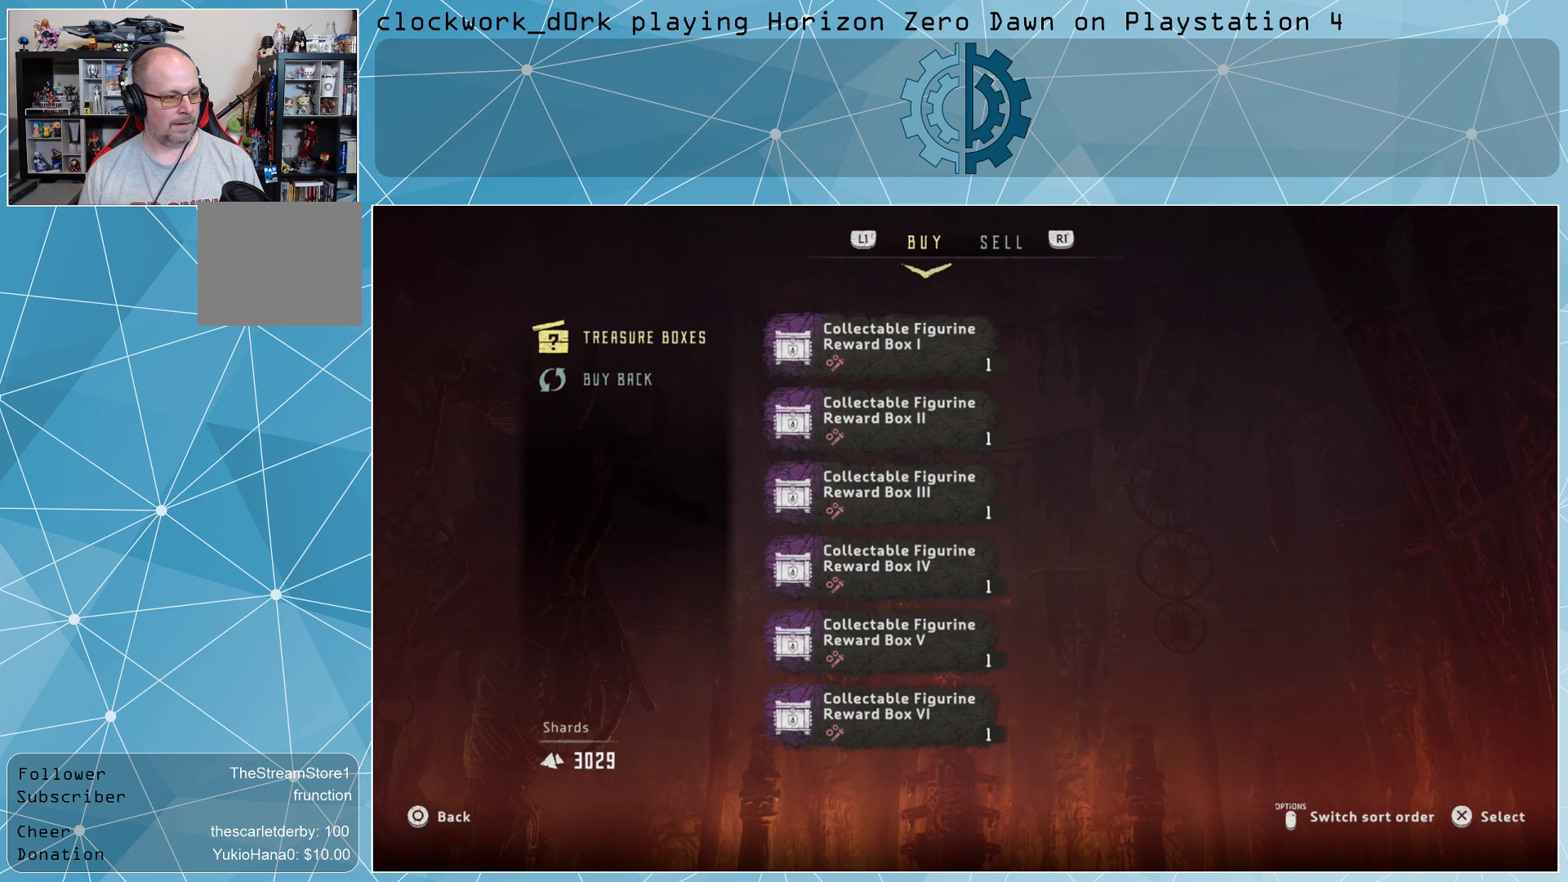
{"buttons": ["CROSS"], "left_stick": "center", "right_stick": "center", "events": [[433, "CROSS", "down"]]}
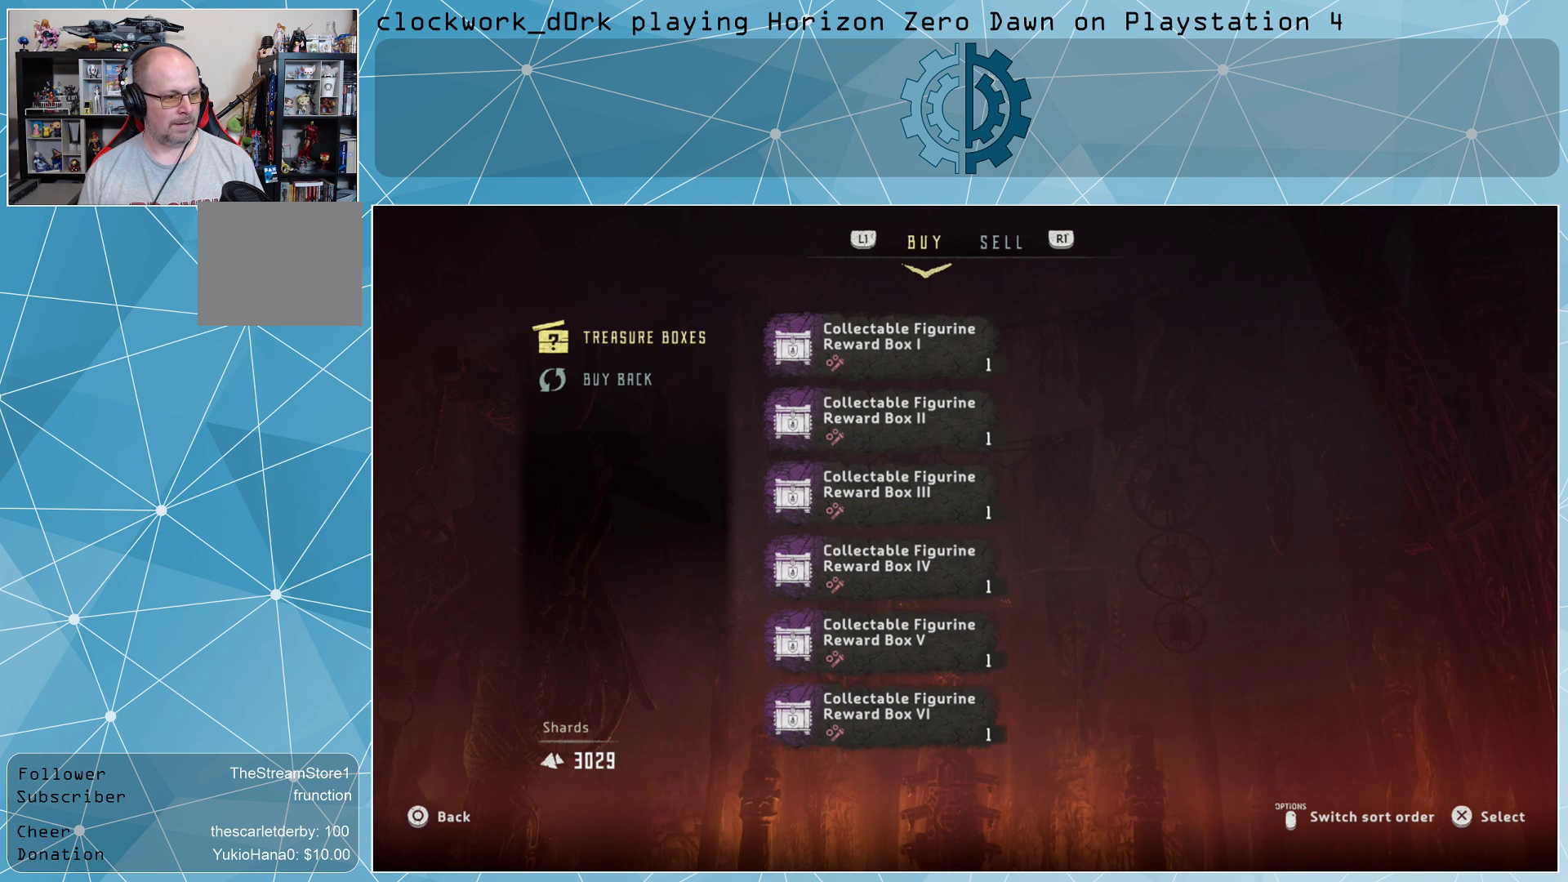
{"buttons": [], "left_stick": "center", "right_stick": "center", "events": [[67, "CROSS", "up"]]}
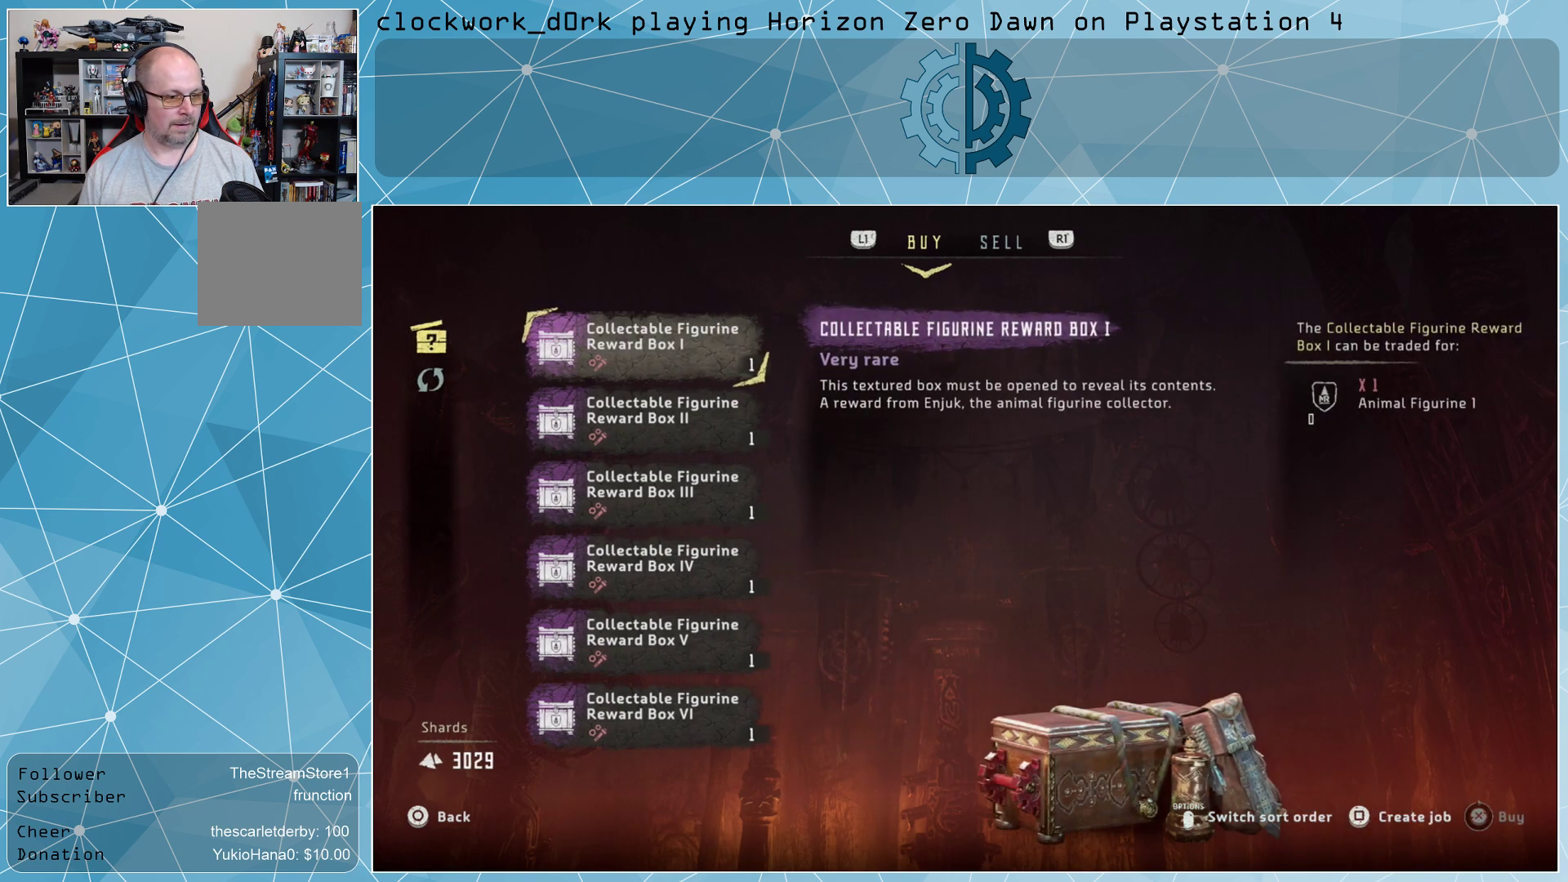
{"buttons": [], "left_stick": "center", "right_stick": "center", "events": []}
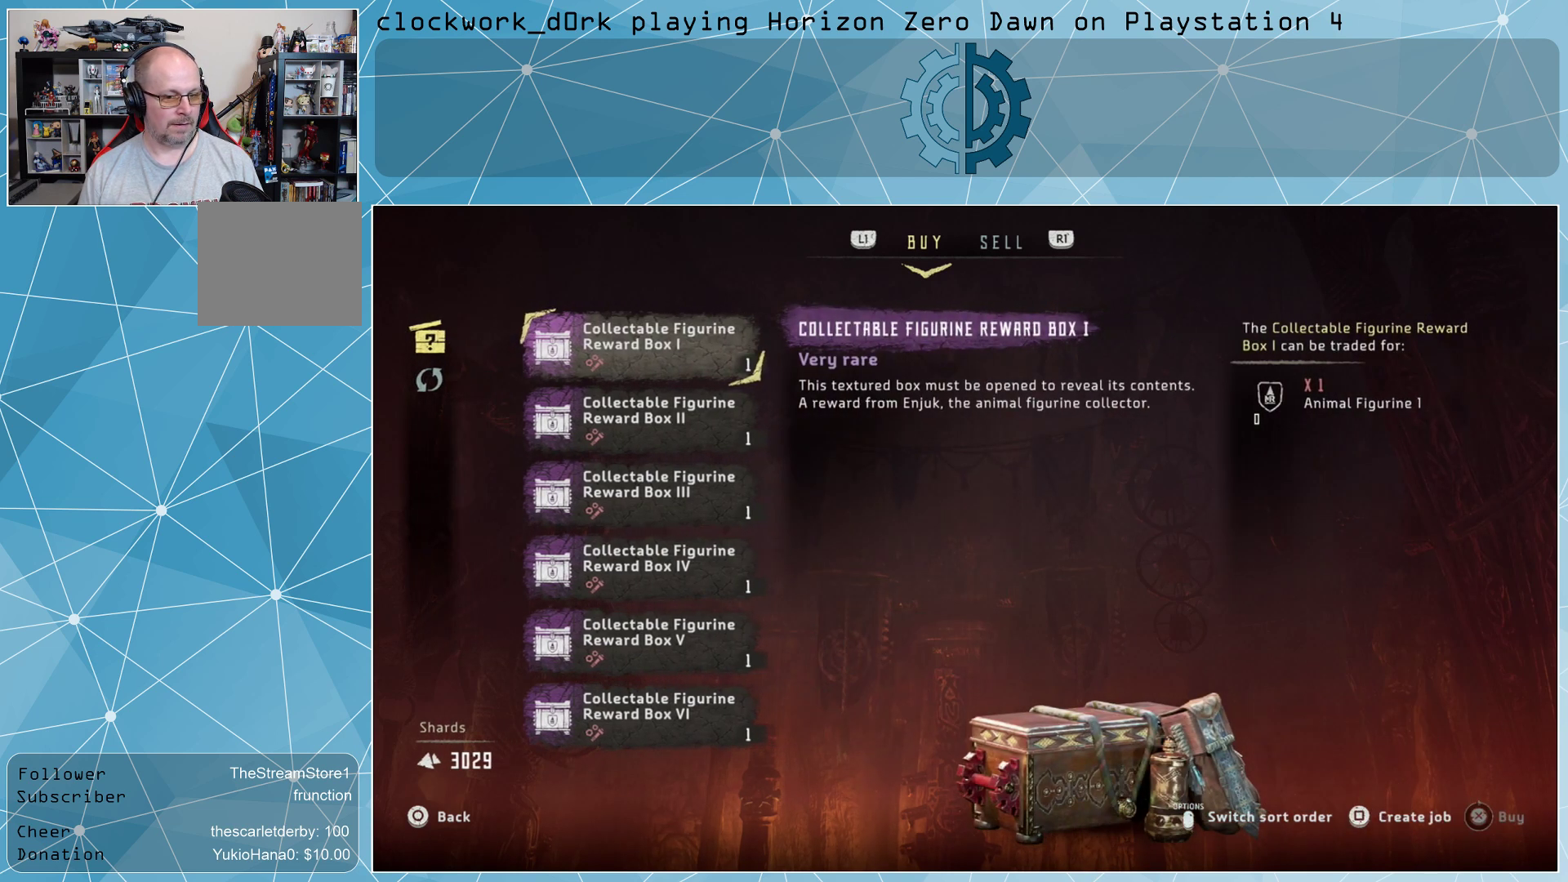
{"buttons": [], "left_stick": "down", "right_stick": "center", "events": [[67, "left_stick", "down"], [200, "left_stick", "center"], [333, "left_stick", "down"], [400, "left_stick", "center"], [500, "left_stick", "down"]]}
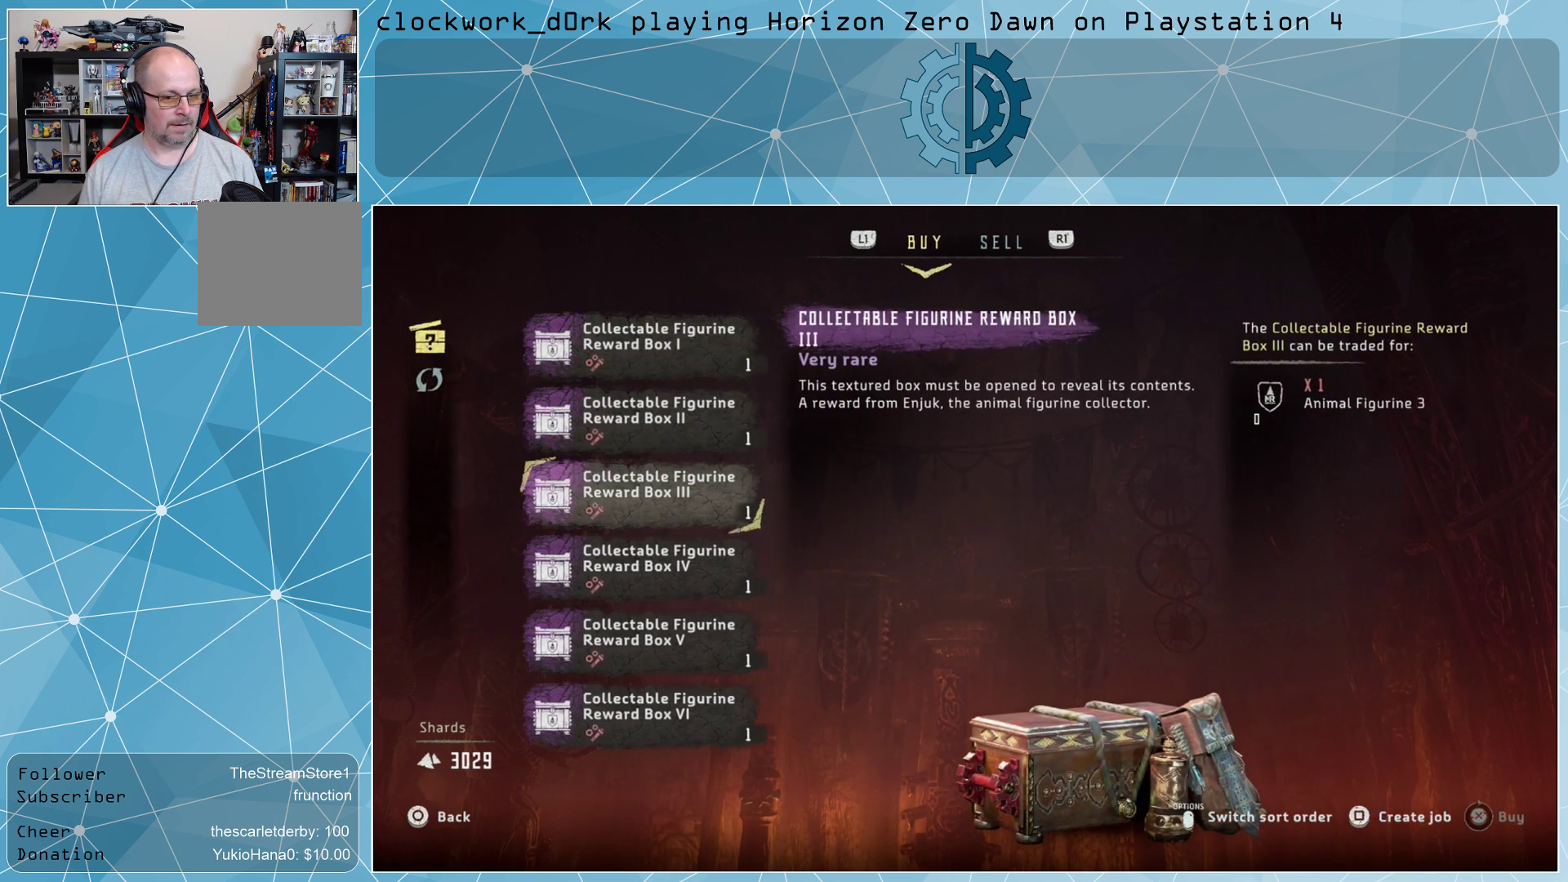
{"buttons": [], "left_stick": "center", "right_stick": "center", "events": [[100, "left_stick", "center"], [167, "left_stick", "down"], [267, "left_stick", "center"], [367, "left_stick", "down"], [467, "left_stick", "center"]]}
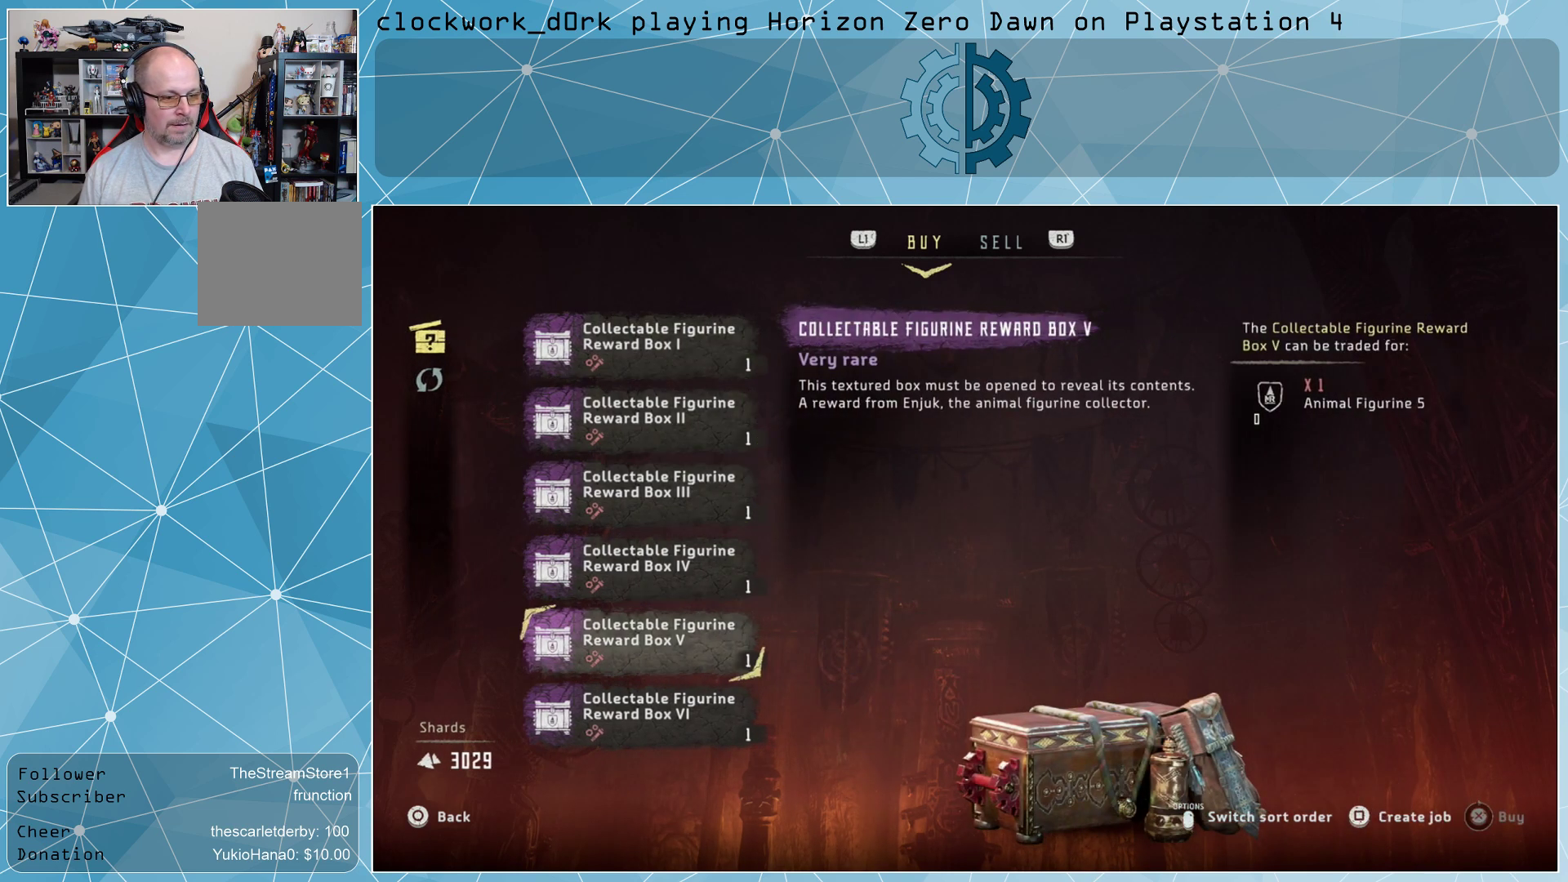
{"buttons": [], "left_stick": "center", "right_stick": "center", "events": [[33, "left_stick", "down"], [133, "left_stick", "center"]]}
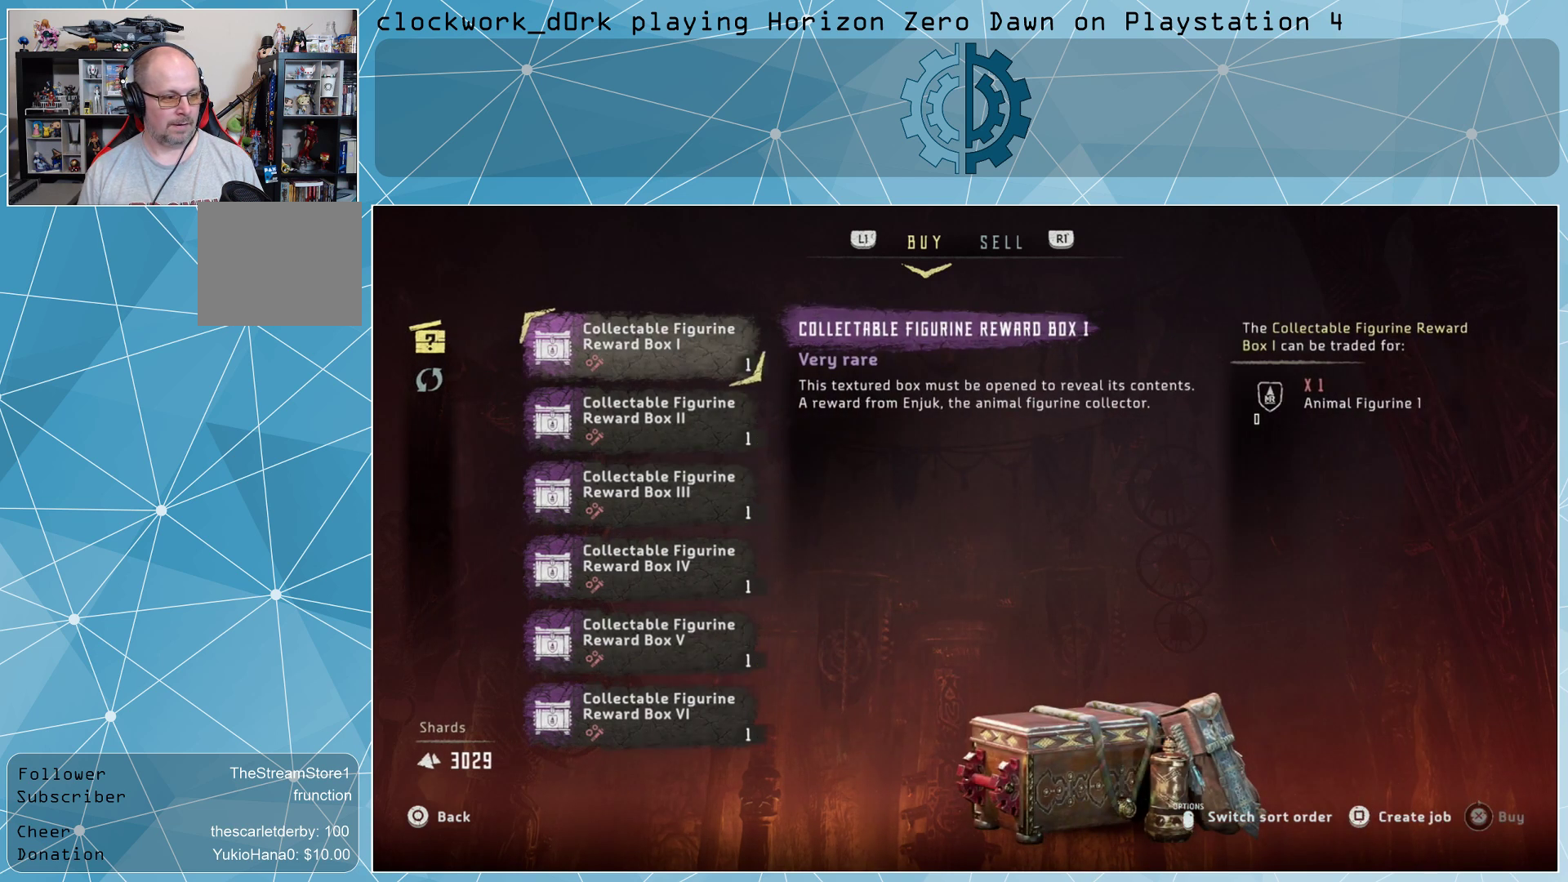
{"buttons": [], "left_stick": "center", "right_stick": "center", "events": [[100, "left_stick", "up"], [267, "left_stick", "center"]]}
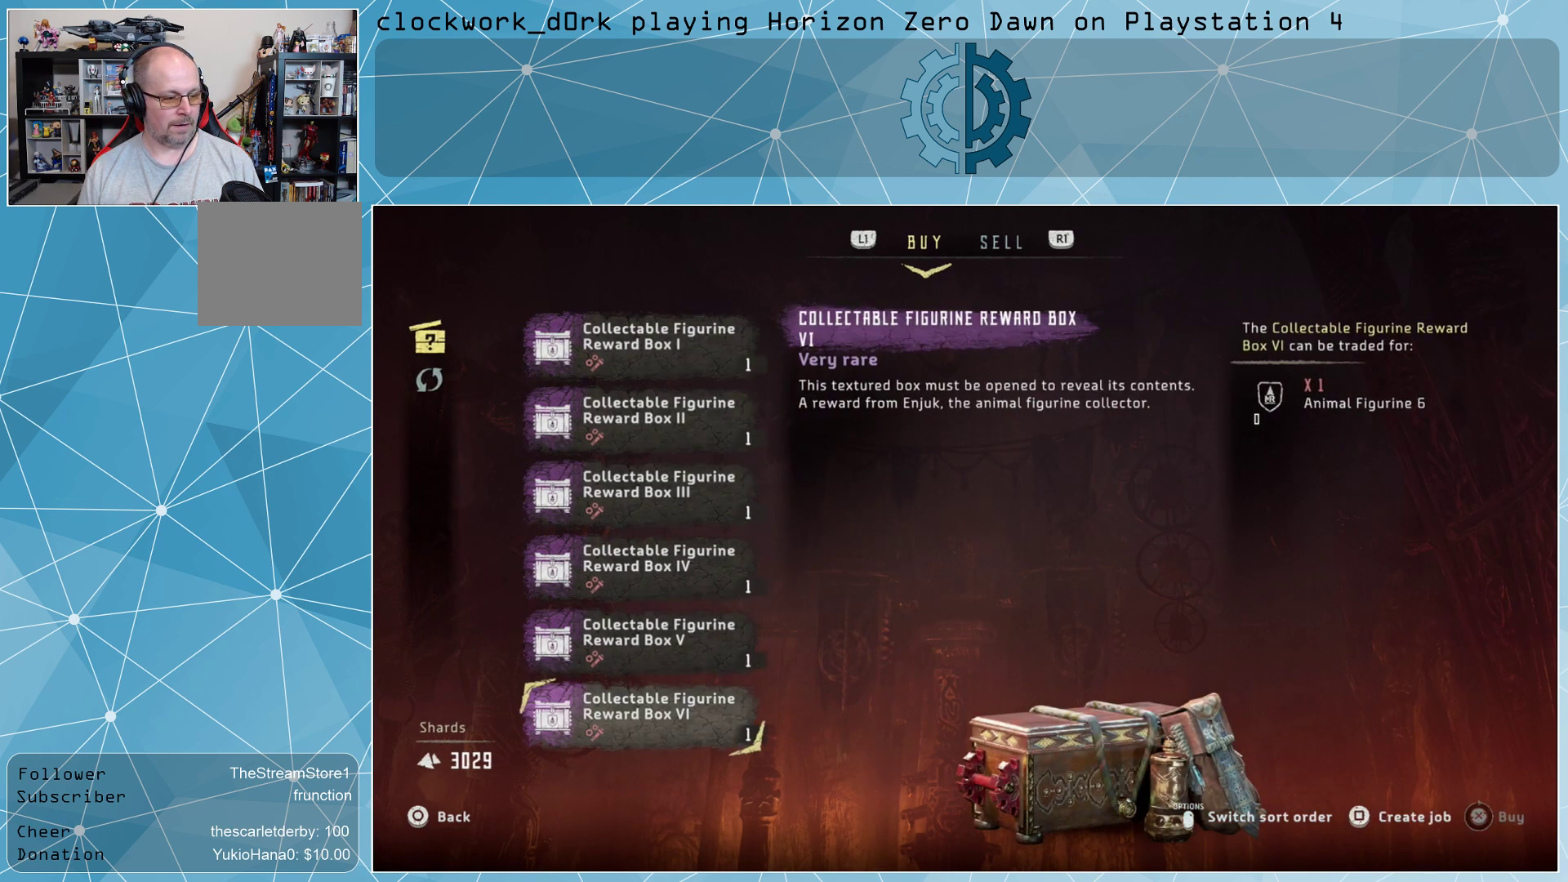
{"buttons": [], "left_stick": "center", "right_stick": "center", "events": [[200, "left_stick", "up"], [433, "left_stick", "center"]]}
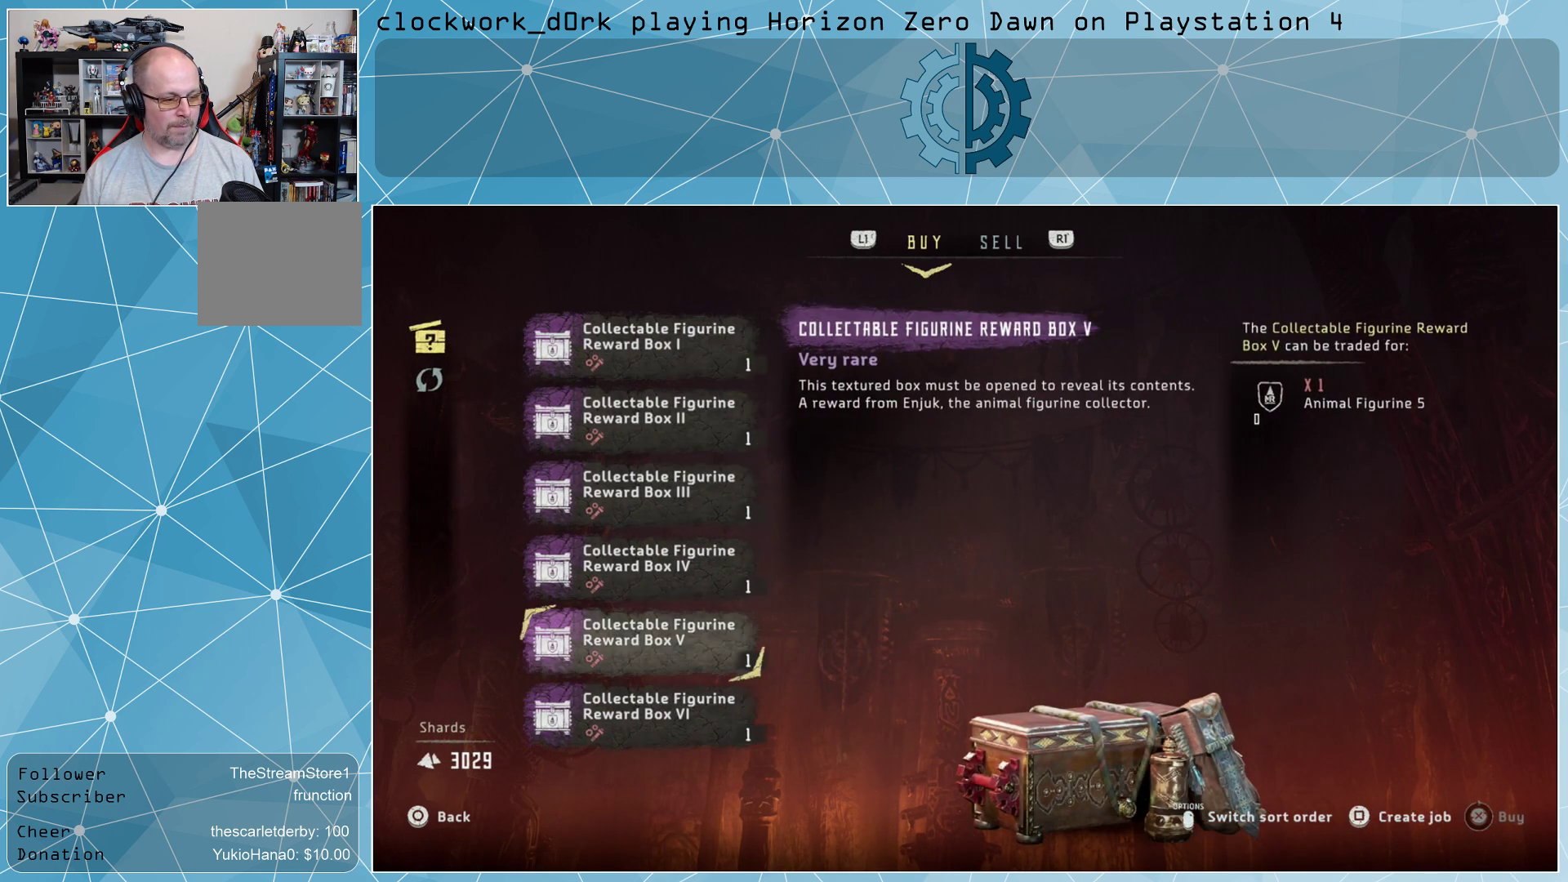
{"buttons": [], "left_stick": "center", "right_stick": "center", "events": [[67, "left_stick", "down"], [167, "left_stick", "center"], [333, "left_stick", "up"], [467, "left_stick", "center"]]}
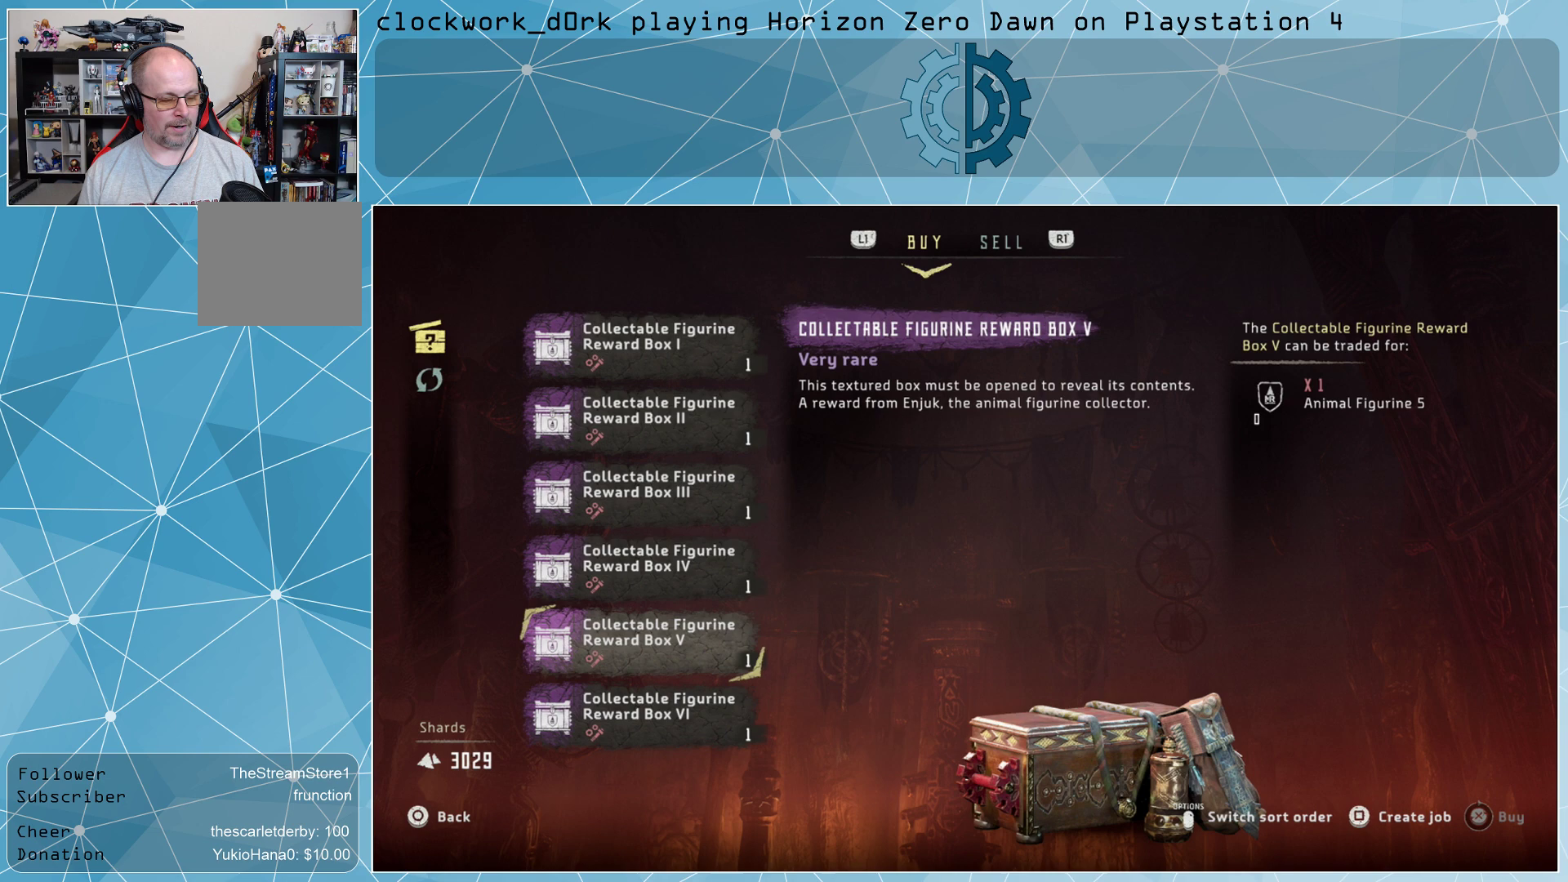
{"buttons": [], "left_stick": "center", "right_stick": "center", "events": [[33, "left_stick", "up"], [500, "left_stick", "center"]]}
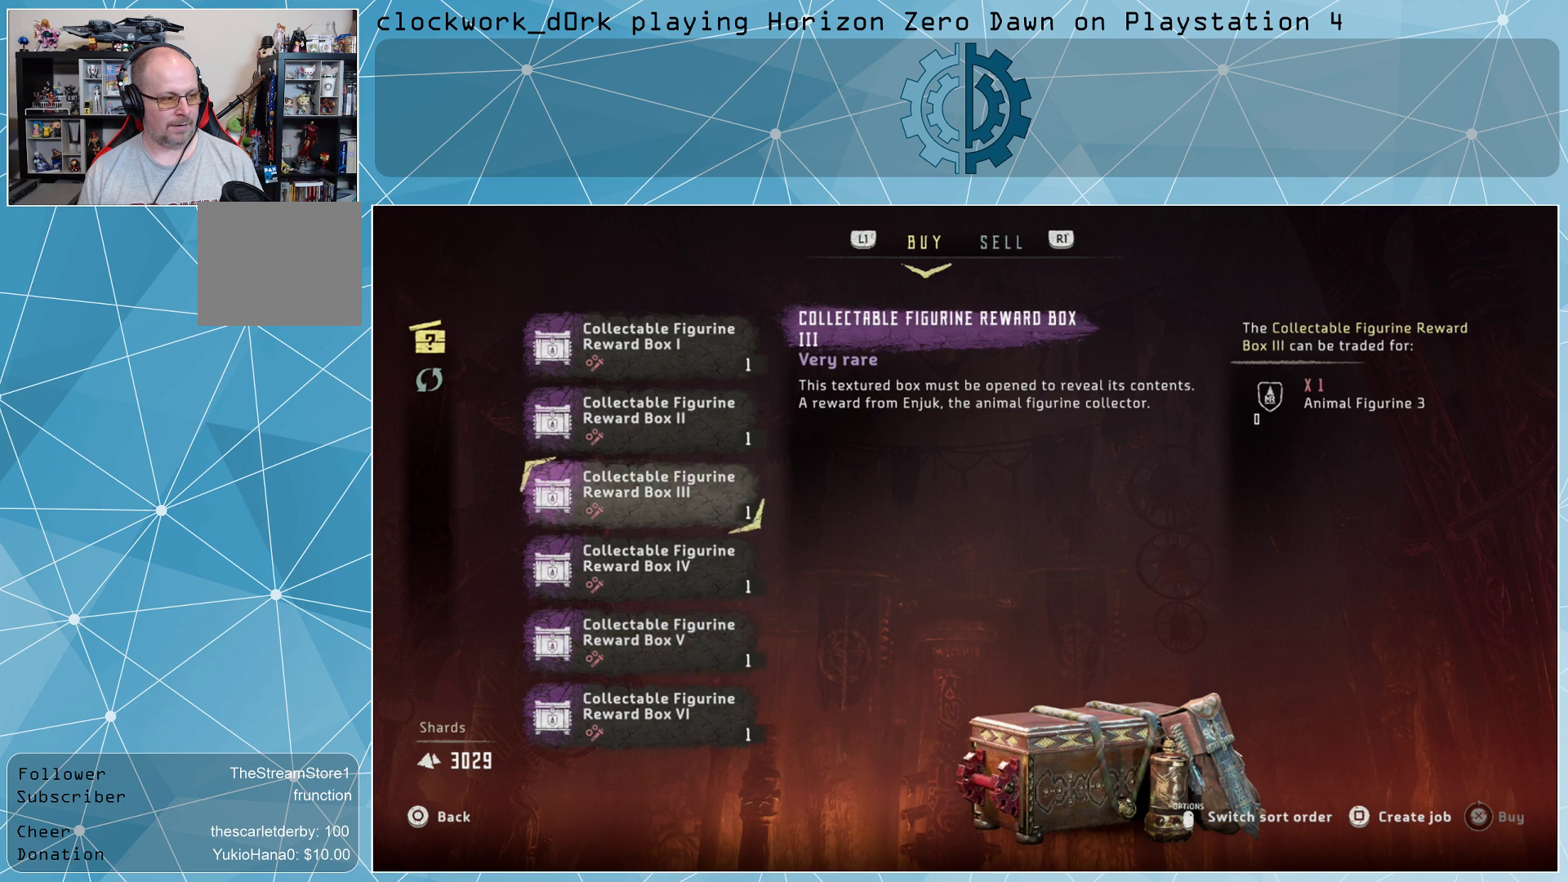
{"buttons": [], "left_stick": "center", "right_stick": "center", "events": [[267, "CIRCLE", "down"], [367, "CIRCLE", "up"]]}
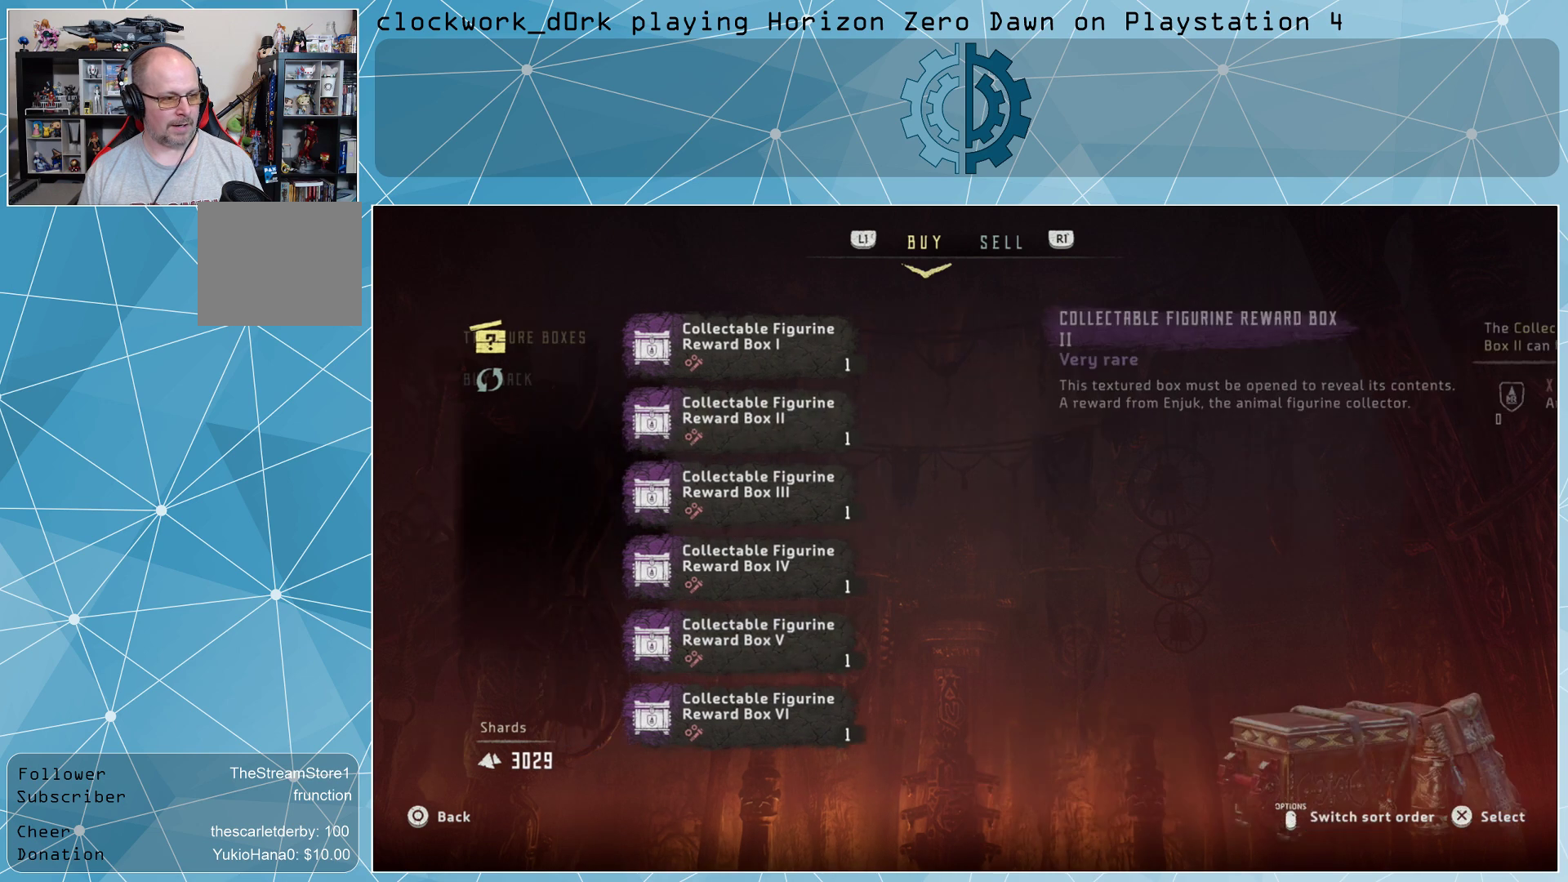
{"buttons": [], "left_stick": "center", "right_stick": "center", "events": []}
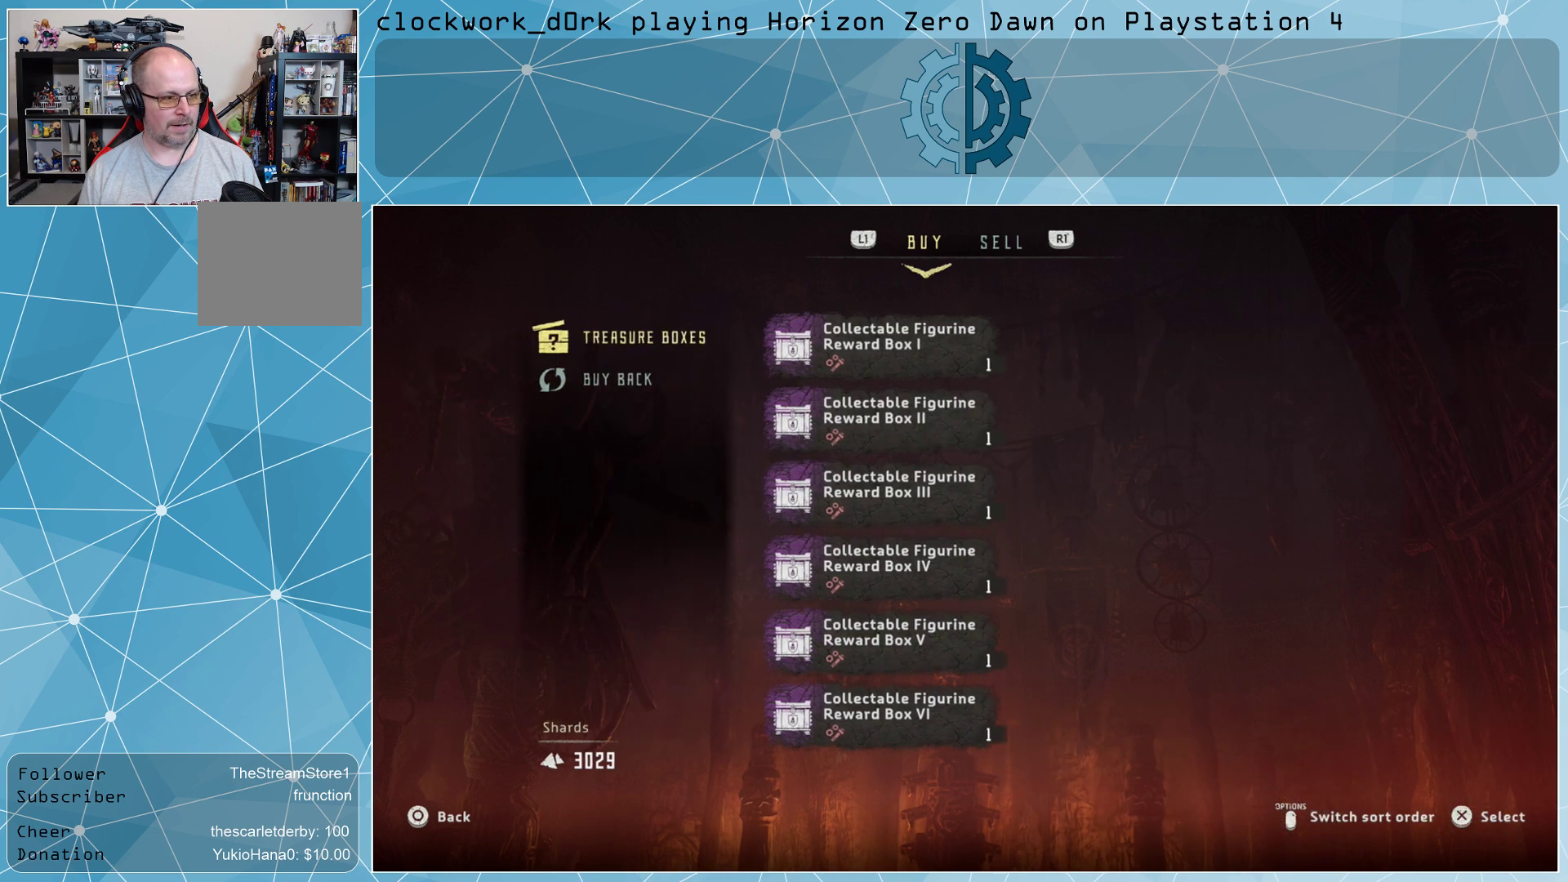
{"buttons": [], "left_stick": "center", "right_stick": "center", "events": []}
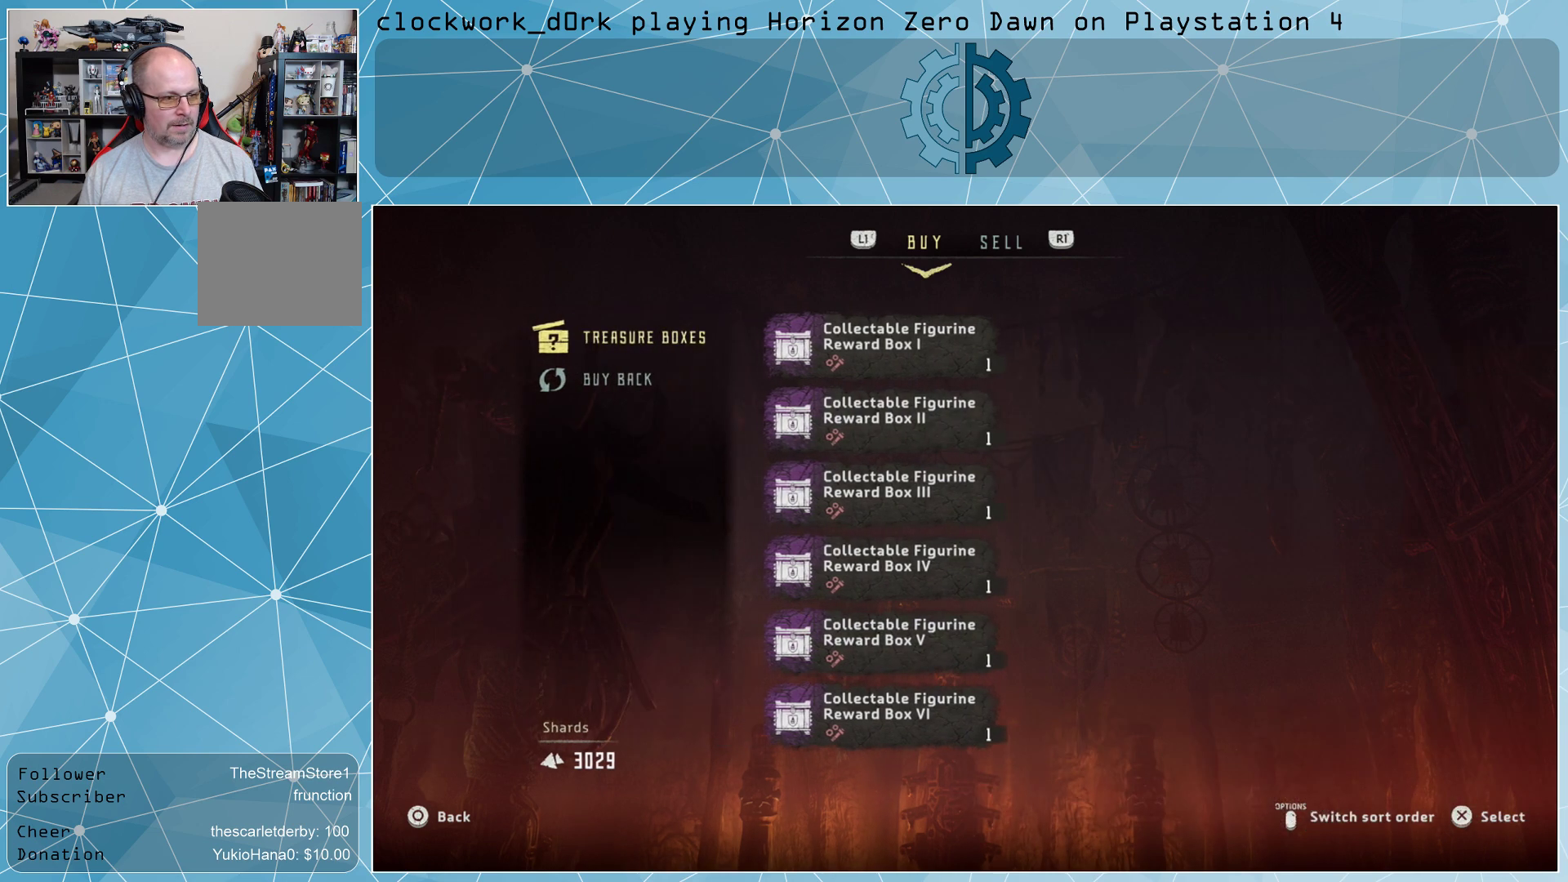
{"buttons": ["CIRCLE"], "left_stick": "center", "right_stick": "center", "events": [[467, "CIRCLE", "down"]]}
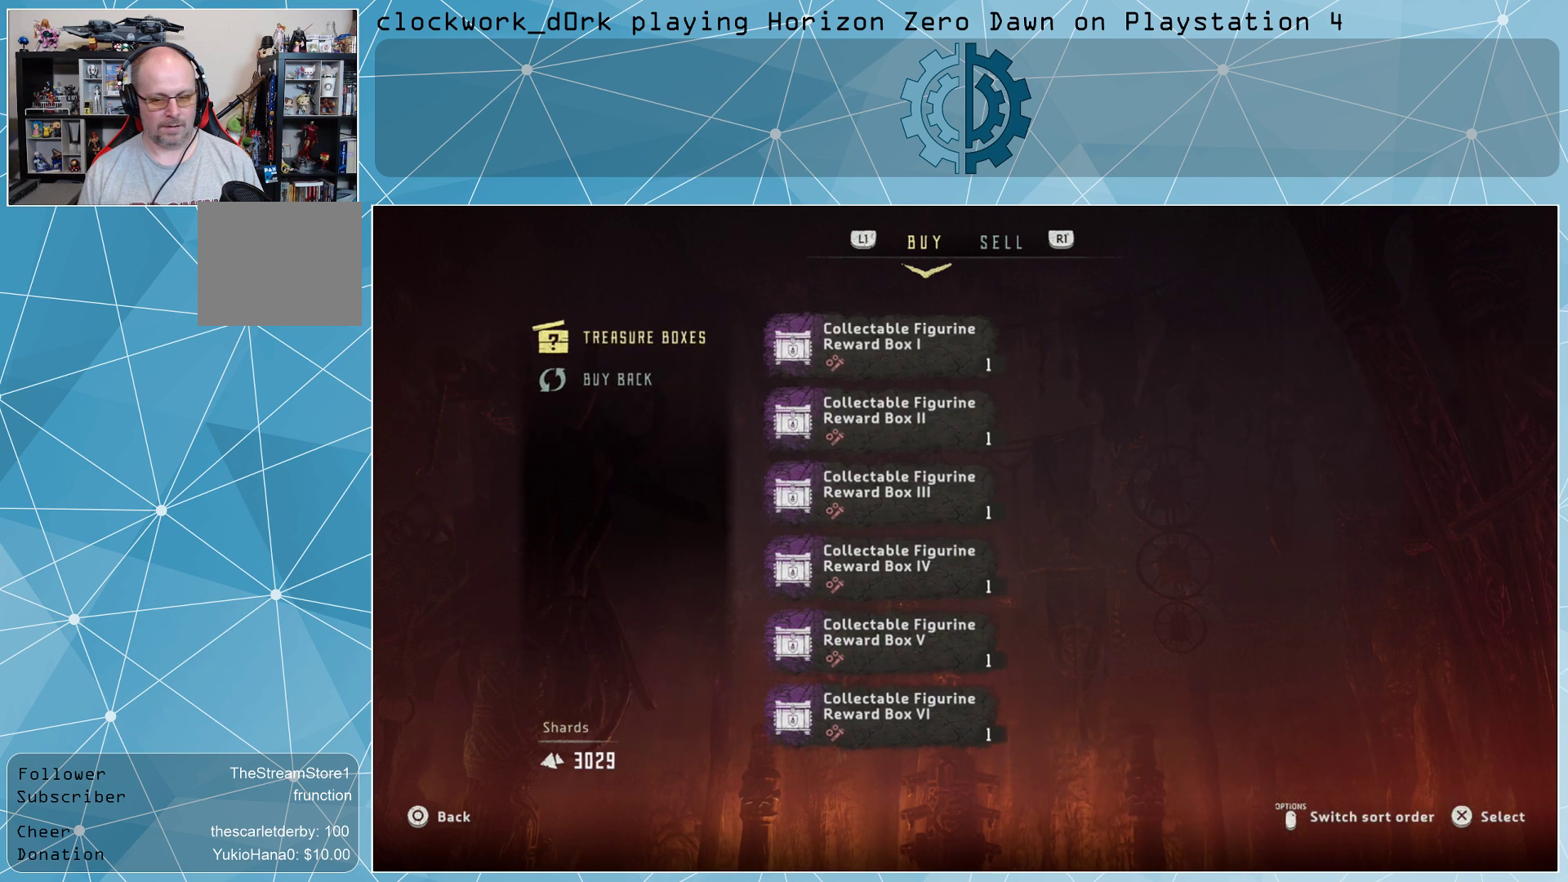
{"buttons": [], "left_stick": "center", "right_stick": "center", "events": [[67, "CIRCLE", "up"]]}
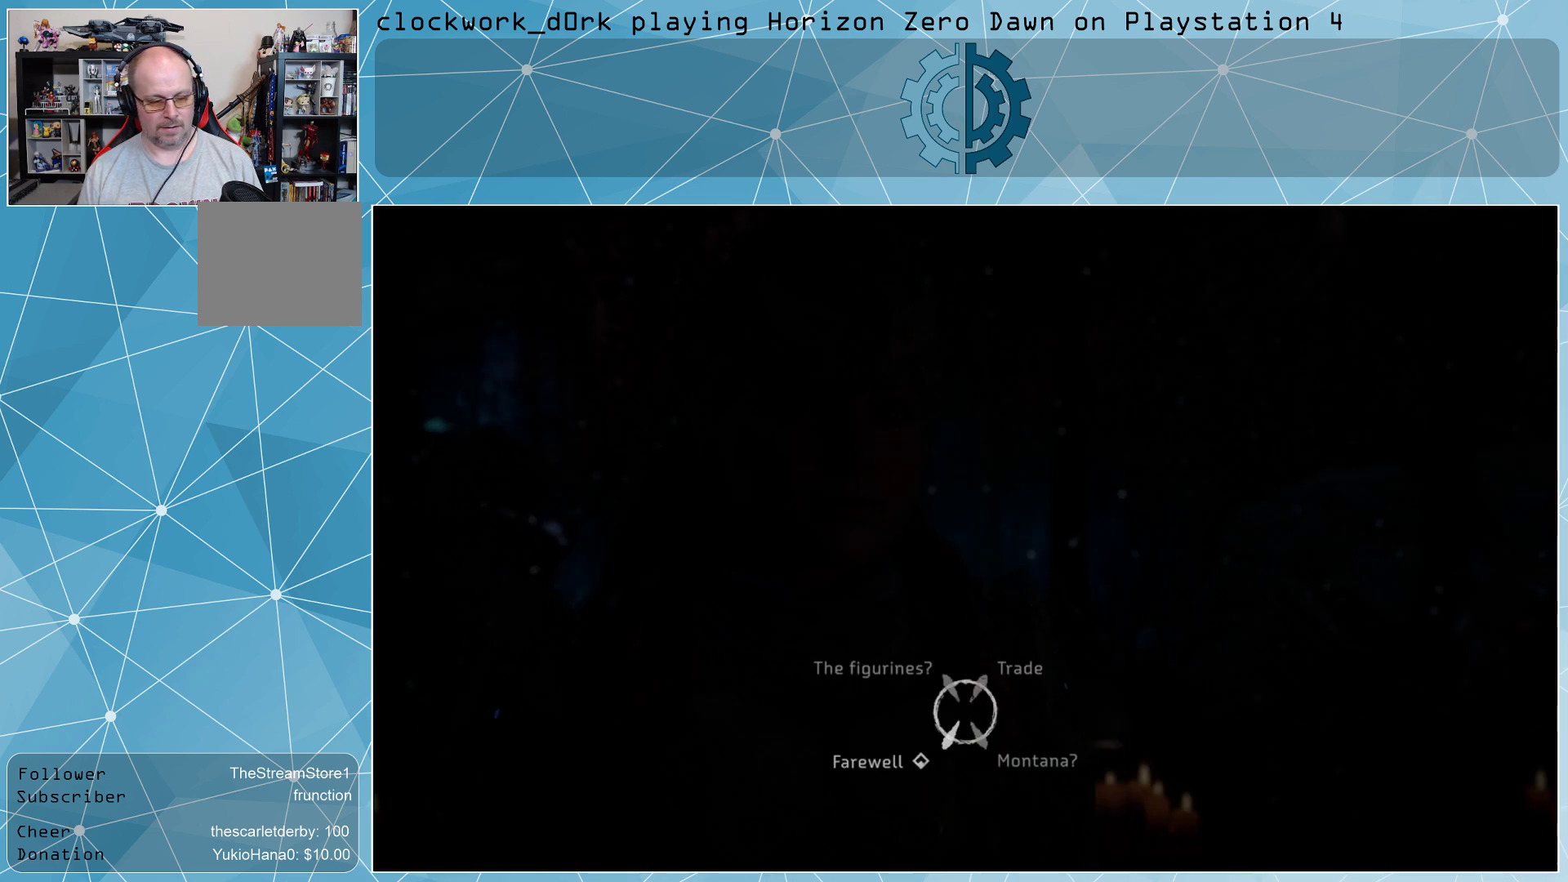
{"buttons": [], "left_stick": "center", "right_stick": "center", "events": []}
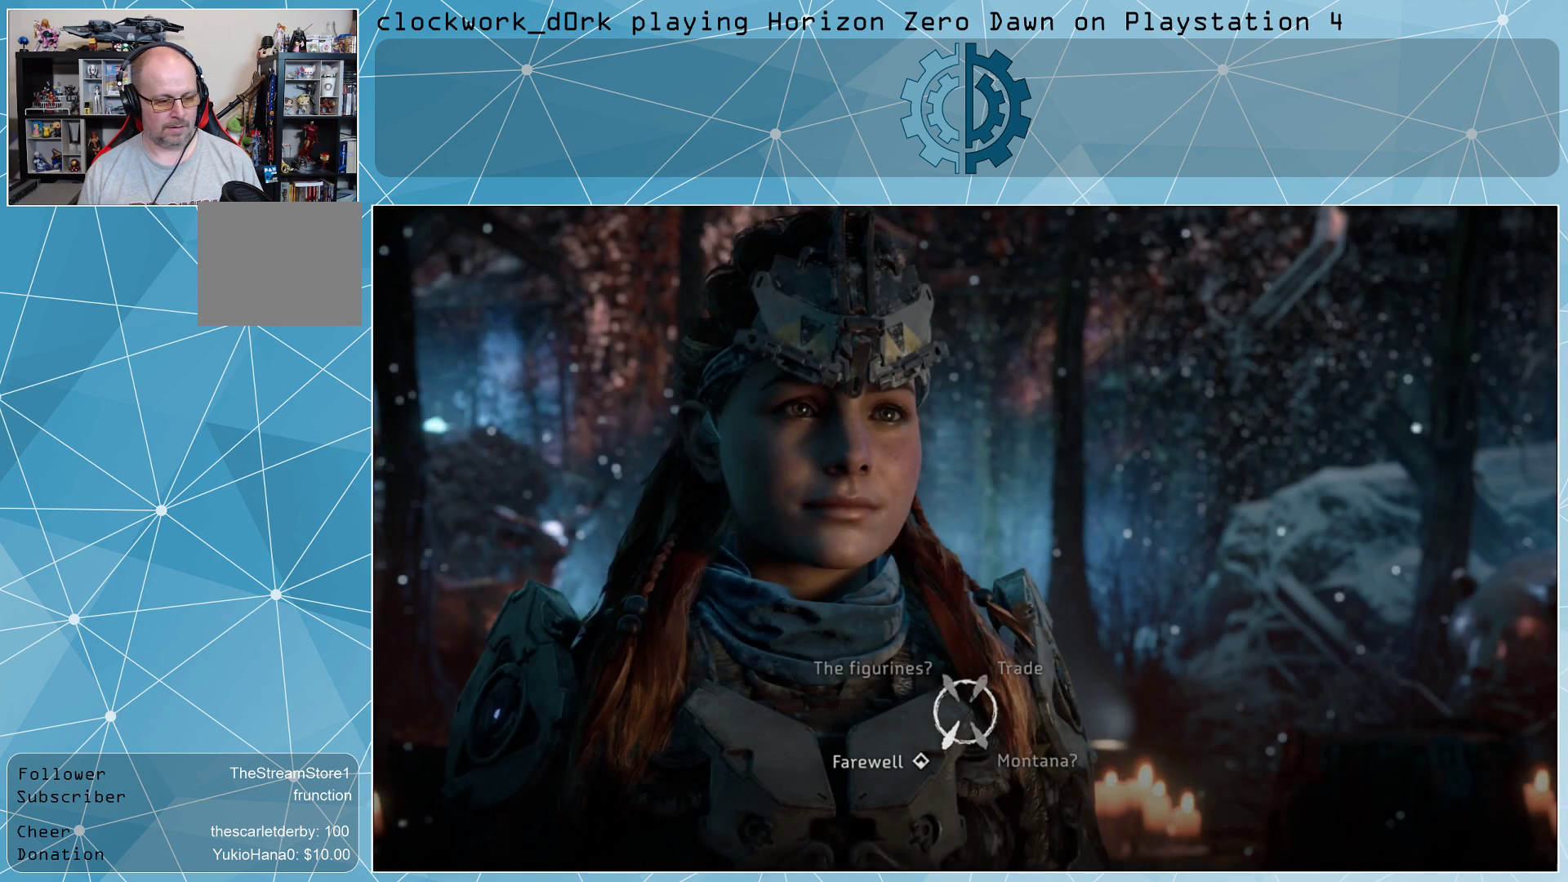
{"buttons": [], "left_stick": "center", "right_stick": "center", "events": [[133, "left_stick", "down-left"], [233, "left_stick", "center"]]}
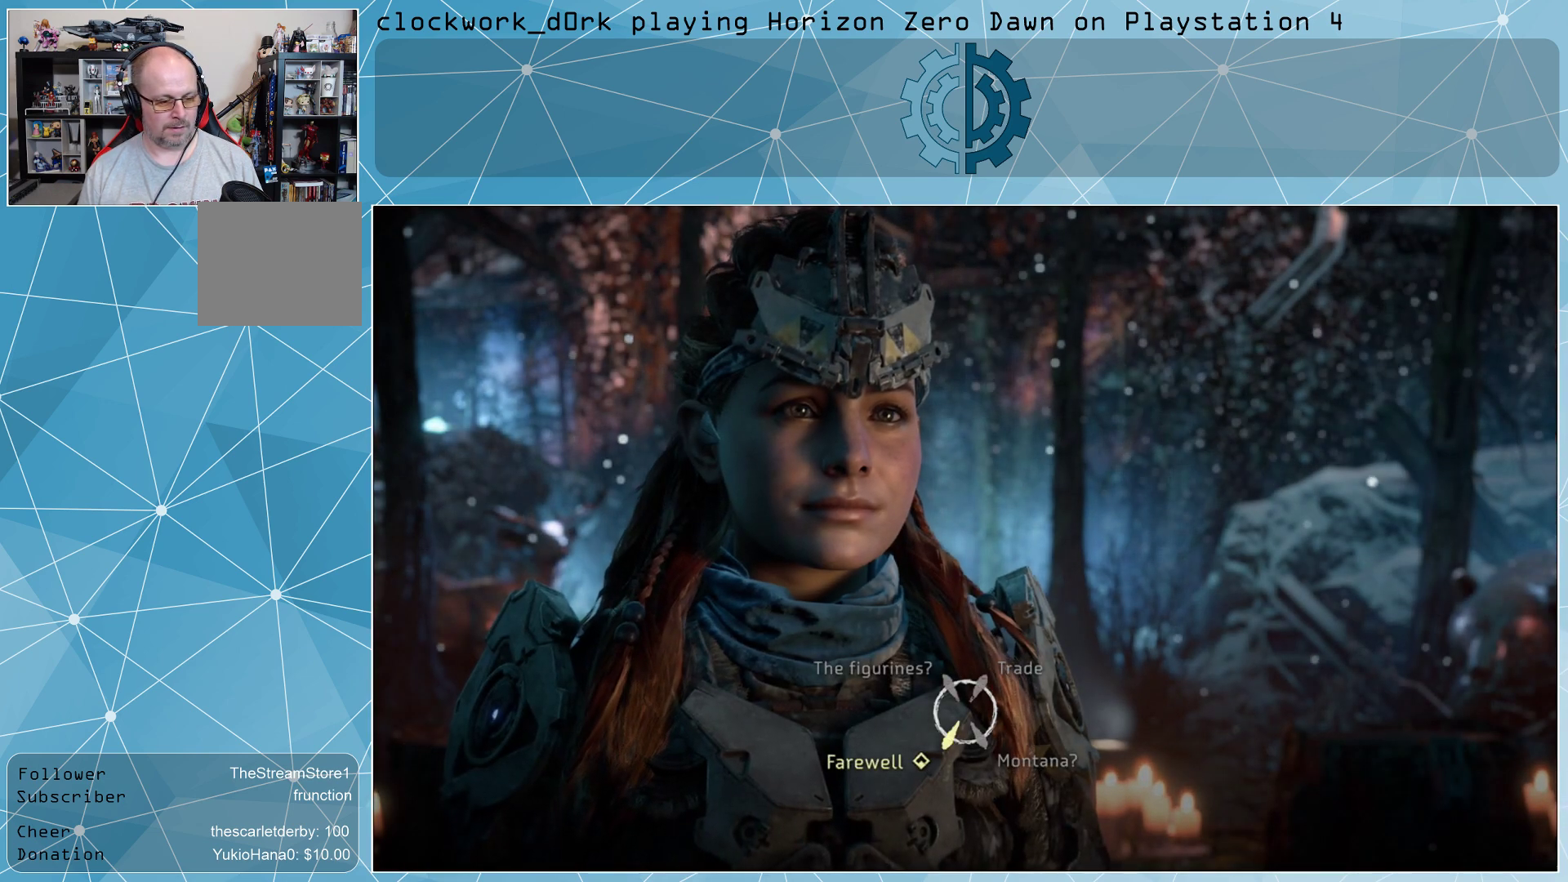
{"buttons": [], "left_stick": "center", "right_stick": "center", "events": [[33, "CROSS", "down"], [133, "CROSS", "up"]]}